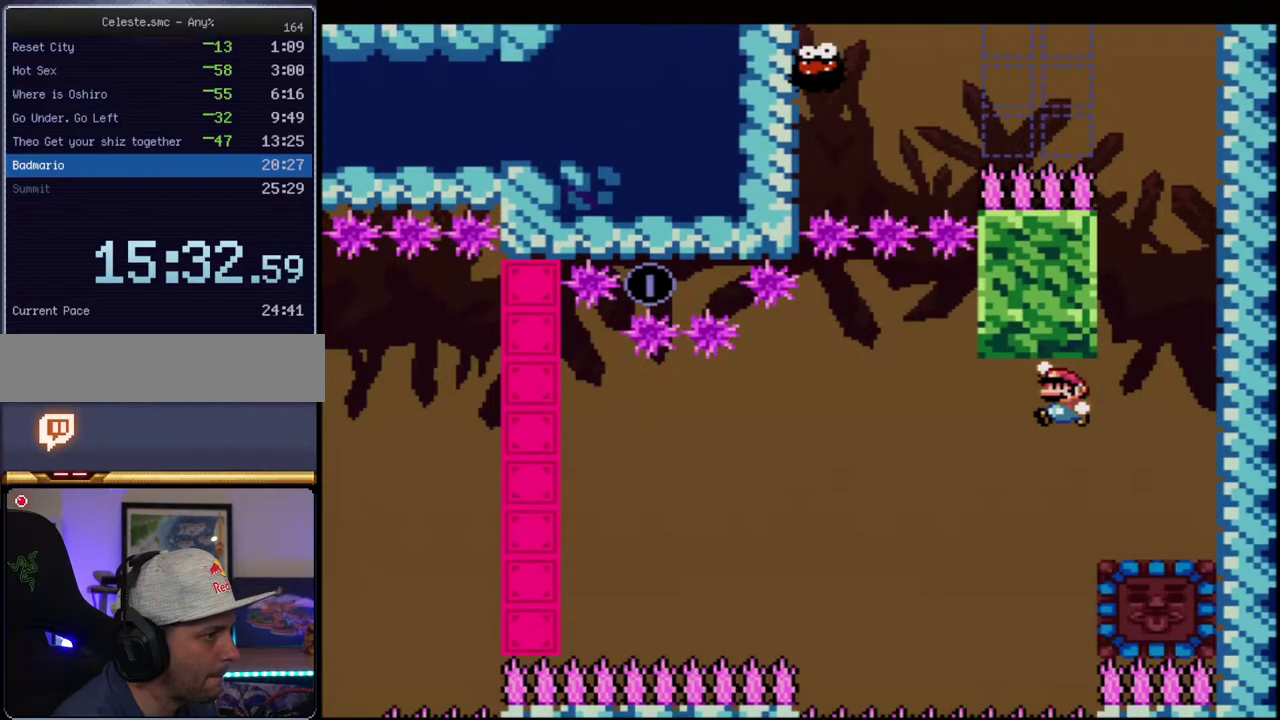
Gameplay with a controller (Nintendo layout); each line is a JSON object with the inputs held at the frame after it. "events" lists button and stick changes between this image and that frame as [ms after this image, input, new state], when the widget could be followed in between. Not read: L3 R3.
{"buttons": ["B", "Y", "R1", "DPAD_RIGHT"], "events": [[50, "B", "down"], [150, "DPAD_RIGHT", "down"], [450, "R1", "down"]]}
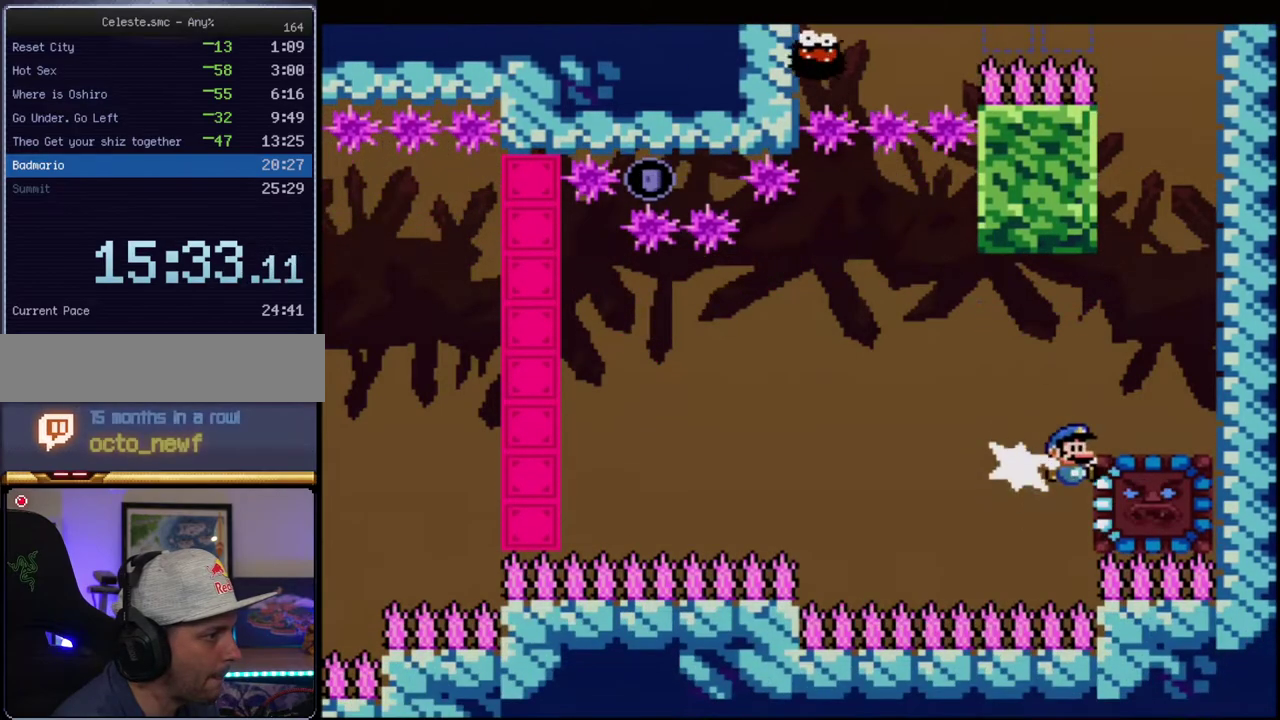
{"buttons": ["Y", "DPAD_RIGHT"], "events": [[117, "R1", "up"], [233, "B", "up"], [233, "DPAD_RIGHT", "up"], [367, "DPAD_RIGHT", "down"]]}
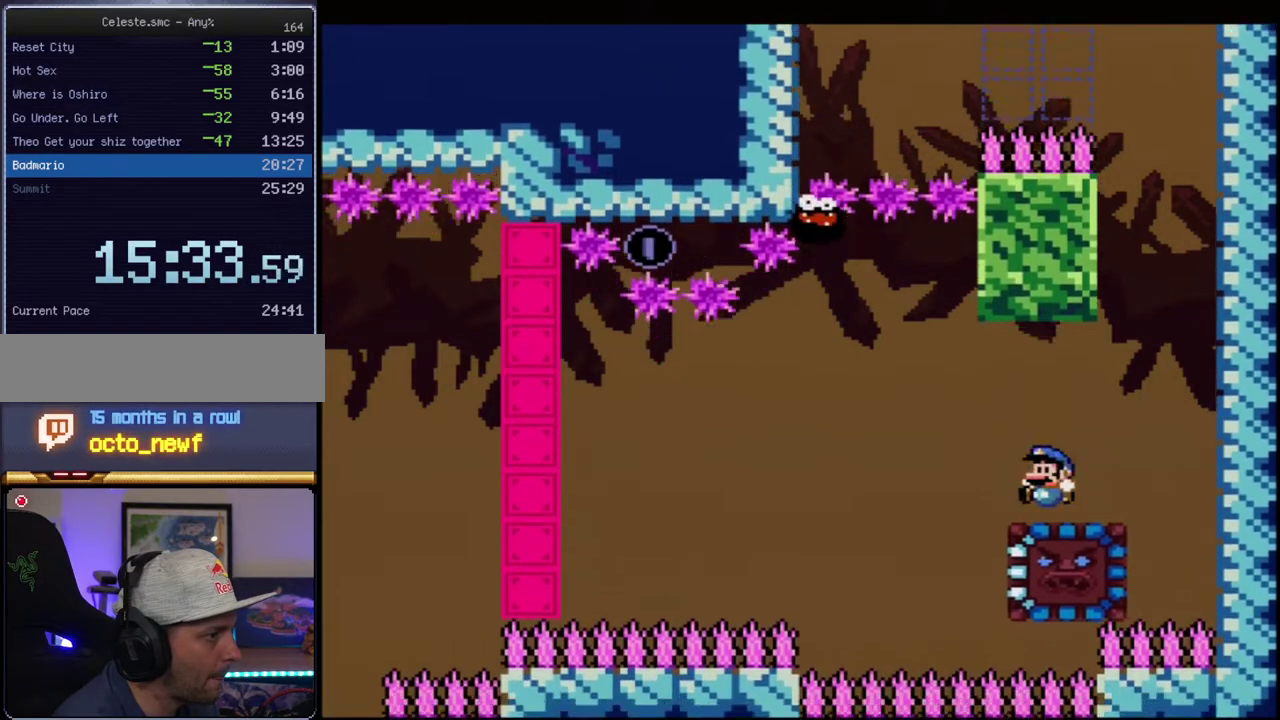
{"buttons": ["Y"], "events": [[17, "DPAD_LEFT", "down"], [17, "DPAD_RIGHT", "up"], [167, "DPAD_LEFT", "up"], [267, "DPAD_RIGHT", "down"], [433, "DPAD_RIGHT", "up"]]}
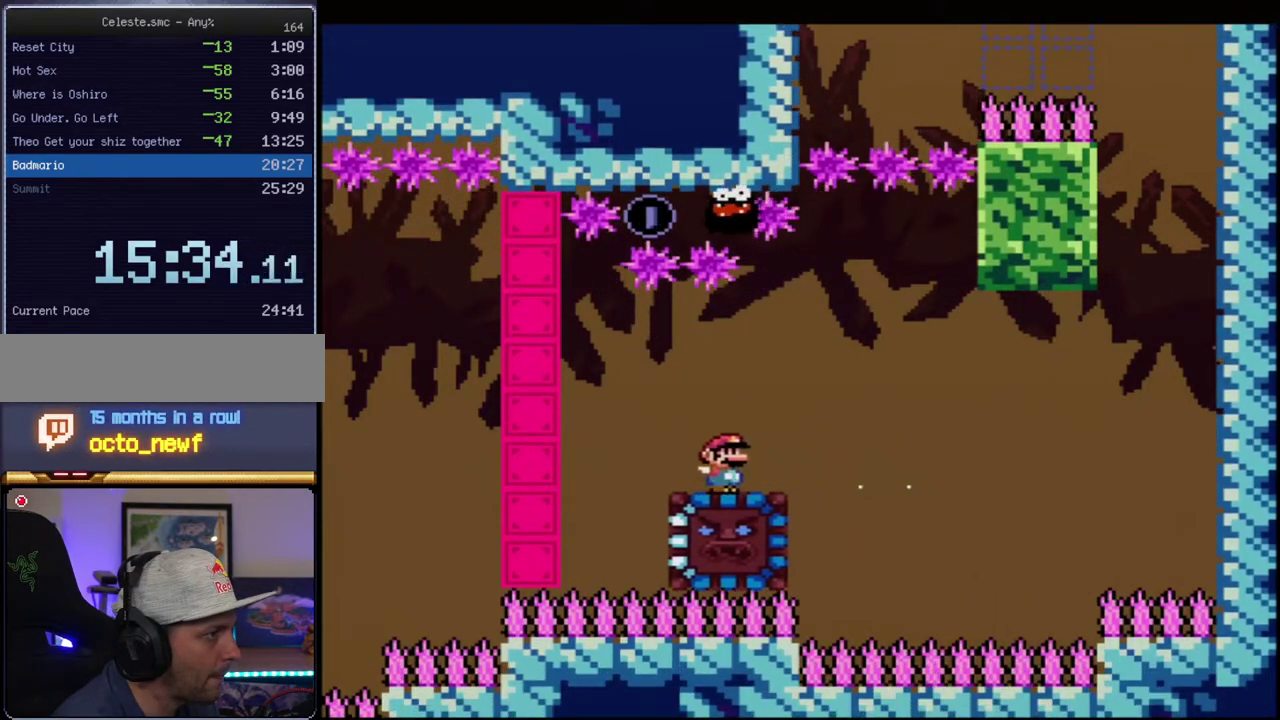
{"buttons": ["Y"], "events": [[183, "DPAD_RIGHT", "down"], [300, "DPAD_RIGHT", "up"]]}
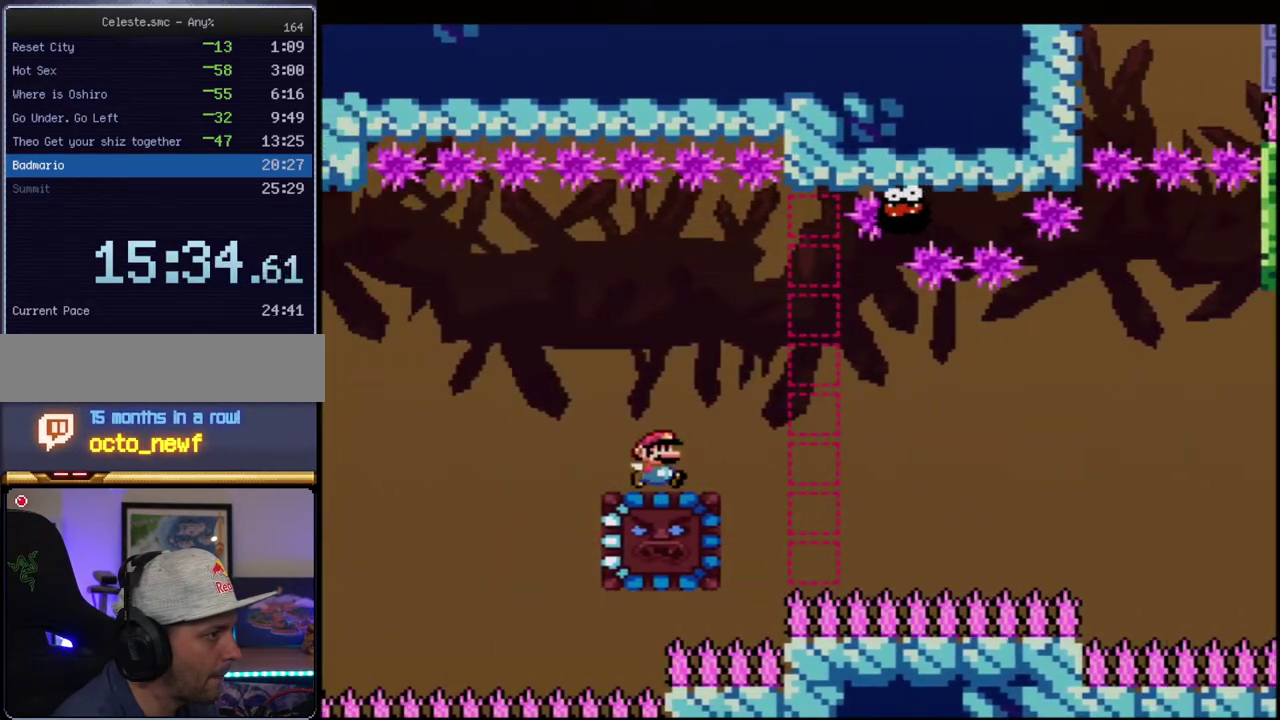
{"buttons": ["Y"], "events": []}
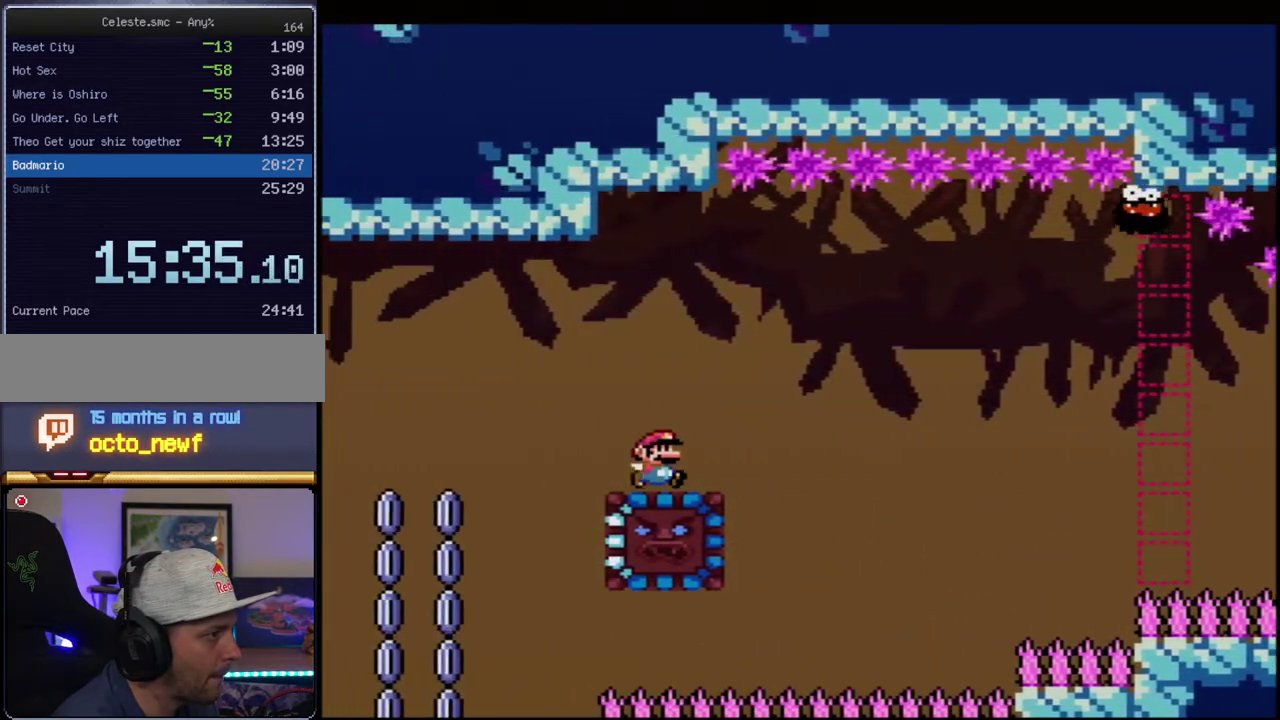
{"buttons": ["Y", "DPAD_RIGHT"], "events": [[233, "B", "down"], [333, "B", "up"], [367, "DPAD_RIGHT", "down"]]}
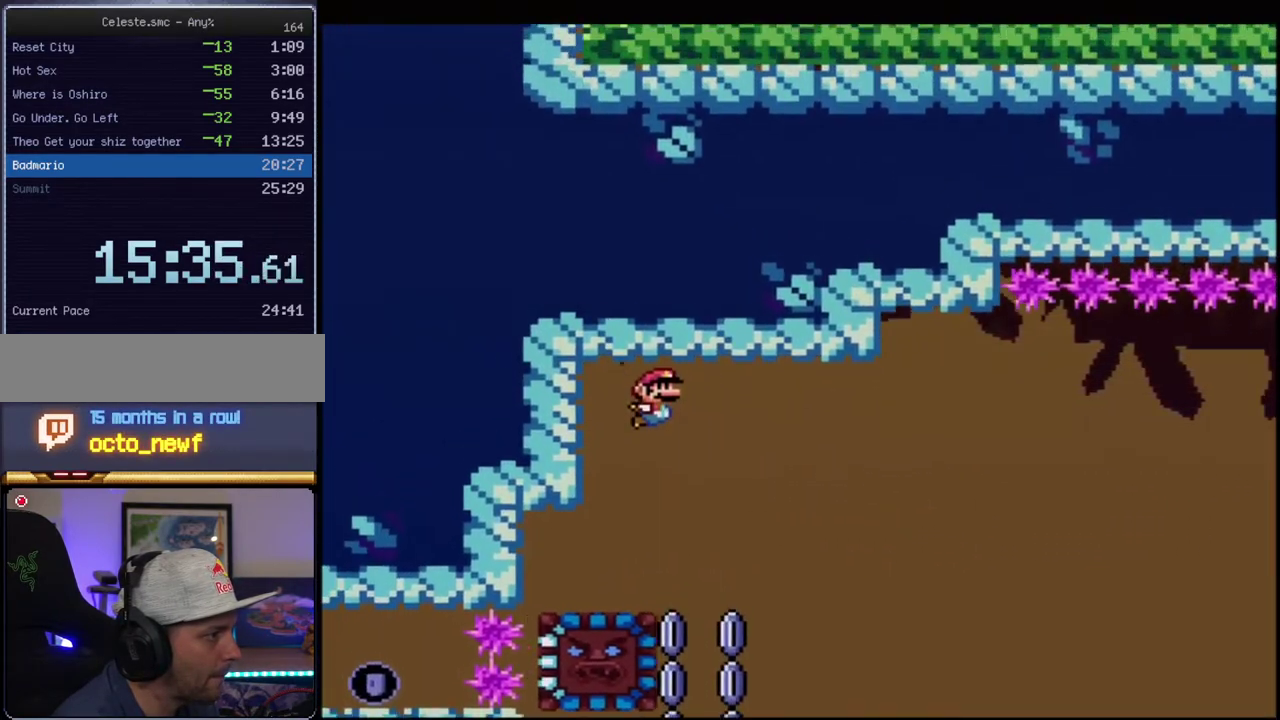
{"buttons": ["B", "Y", "DPAD_RIGHT"], "events": [[183, "B", "down"], [233, "DPAD_RIGHT", "up"], [300, "DPAD_LEFT", "down"], [450, "DPAD_LEFT", "up"], [483, "DPAD_RIGHT", "down"]]}
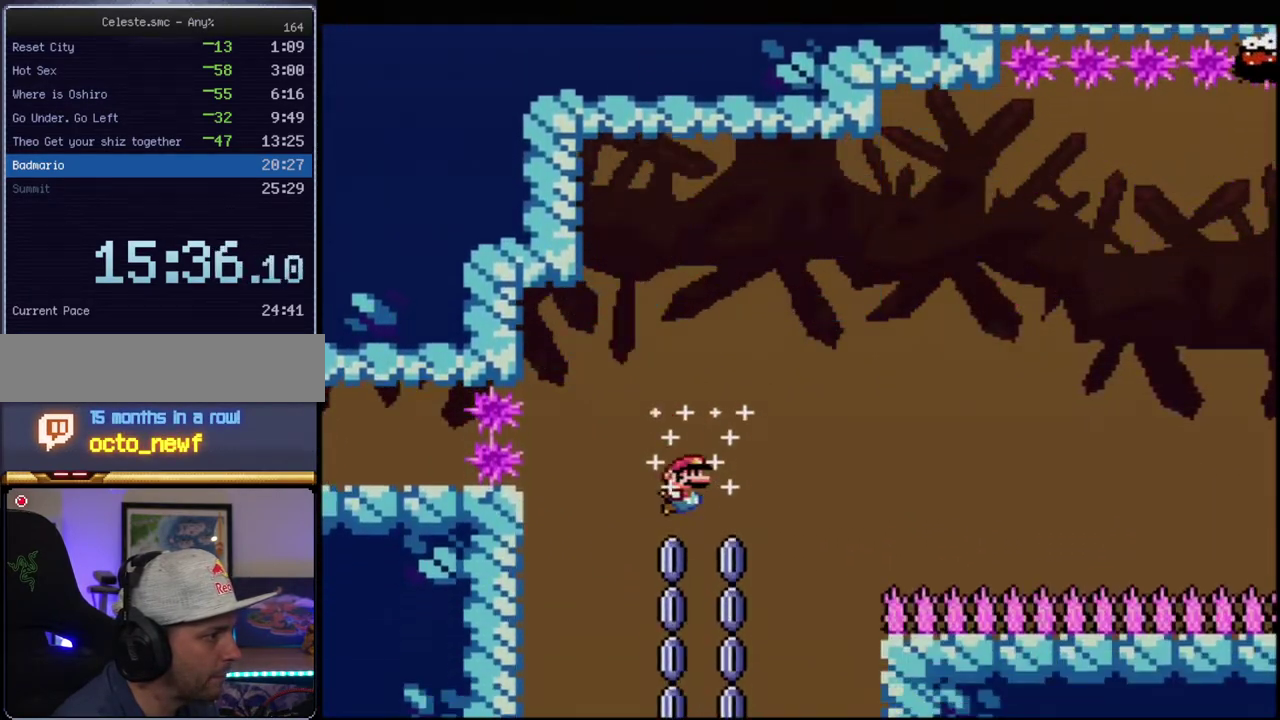
{"buttons": ["B", "Y", "DPAD_RIGHT"], "events": [[150, "DPAD_RIGHT", "up"], [167, "DPAD_LEFT", "down"], [367, "DPAD_LEFT", "up"], [433, "DPAD_RIGHT", "down"]]}
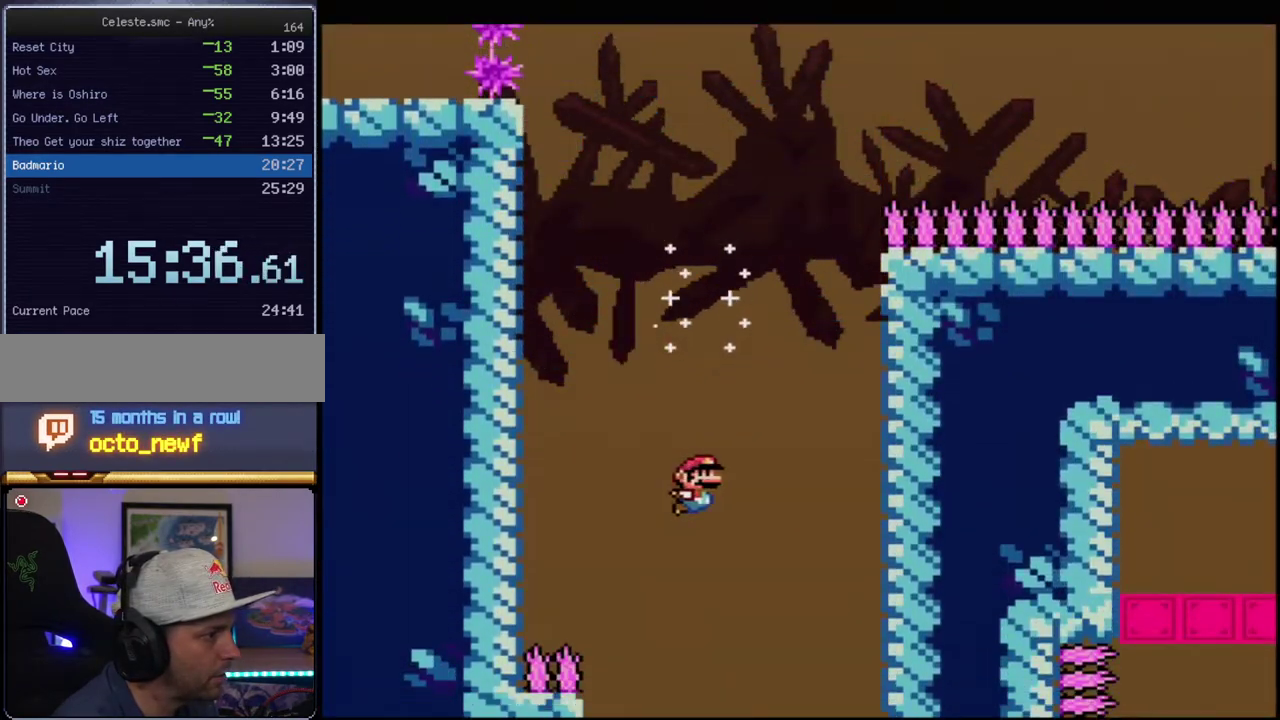
{"buttons": ["B", "Y"], "events": [[83, "DPAD_RIGHT", "up"], [117, "DPAD_LEFT", "down"], [267, "DPAD_LEFT", "up"], [333, "DPAD_RIGHT", "down"], [417, "DPAD_RIGHT", "up"]]}
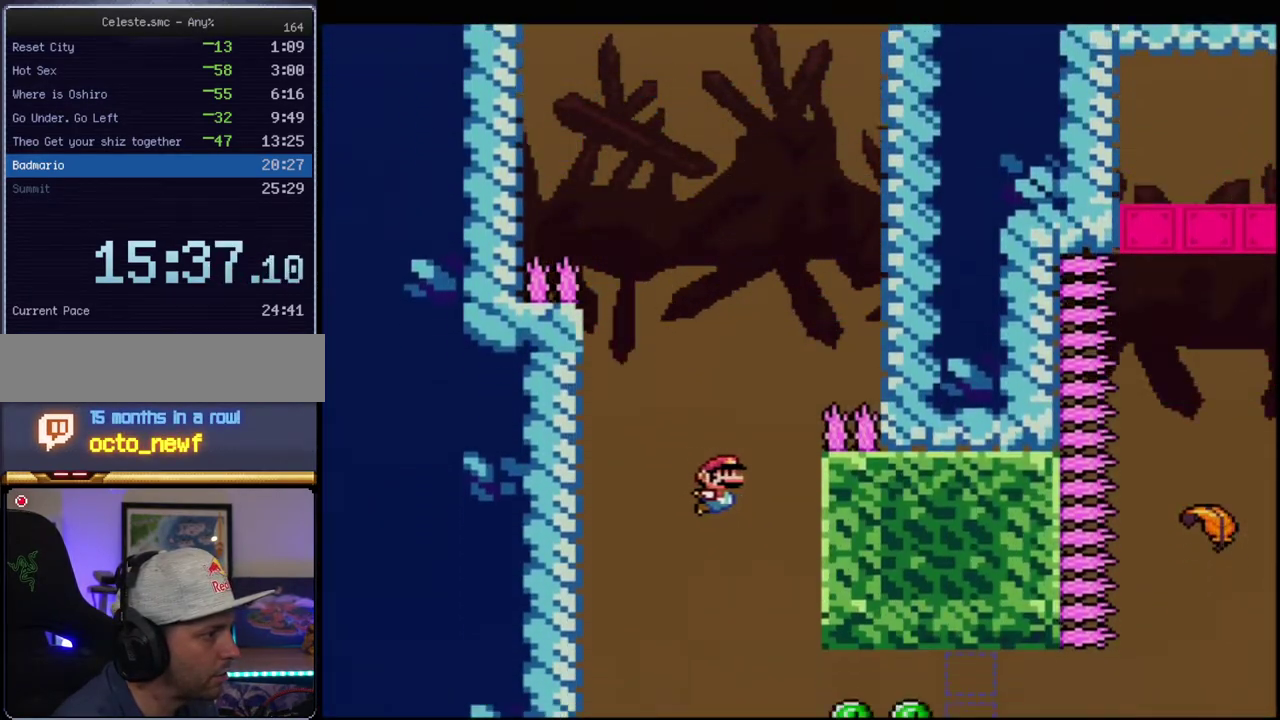
{"buttons": ["B", "Y", "R1"], "events": [[267, "DPAD_RIGHT", "down"], [367, "R1", "down"], [450, "DPAD_RIGHT", "up"]]}
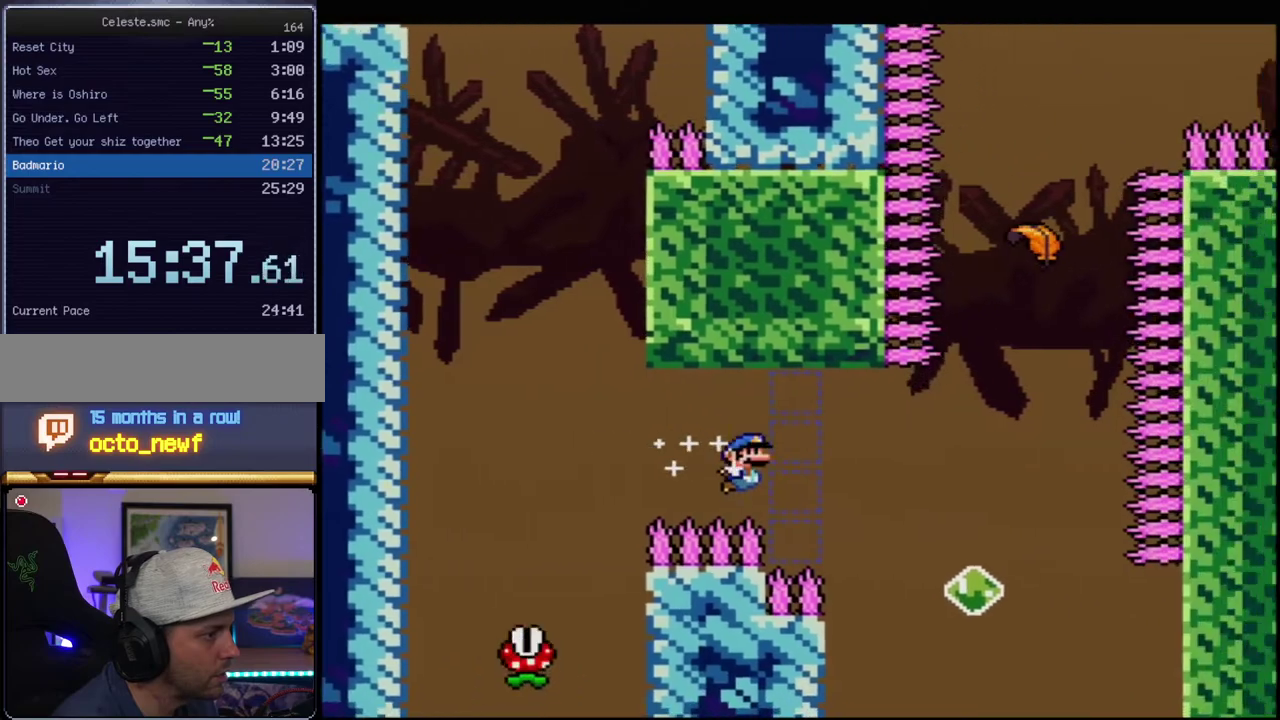
{"buttons": ["B", "Y", "DPAD_LEFT"], "events": [[117, "R1", "up"], [200, "DPAD_LEFT", "down"]]}
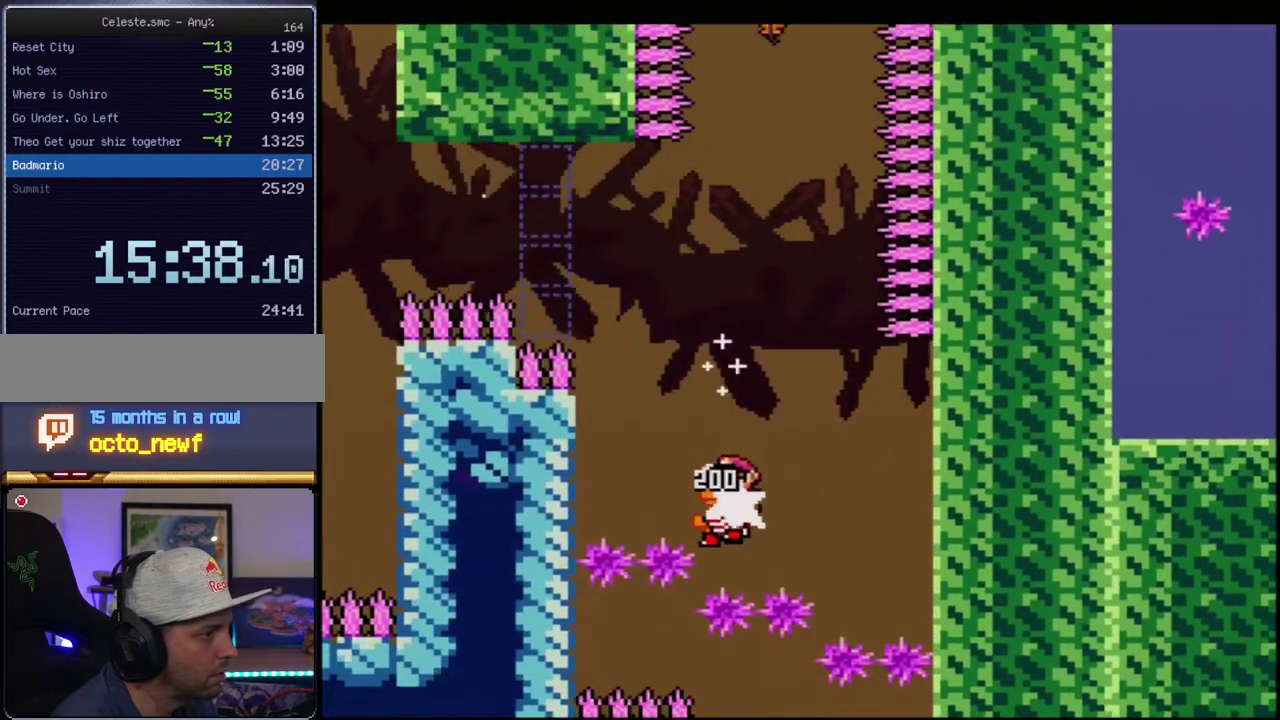
{"buttons": ["B", "Y", "R1", "DPAD_UP"], "events": [[17, "DPAD_LEFT", "up"], [83, "DPAD_RIGHT", "down"], [233, "DPAD_RIGHT", "up"], [367, "DPAD_UP", "down"], [483, "R1", "down"]]}
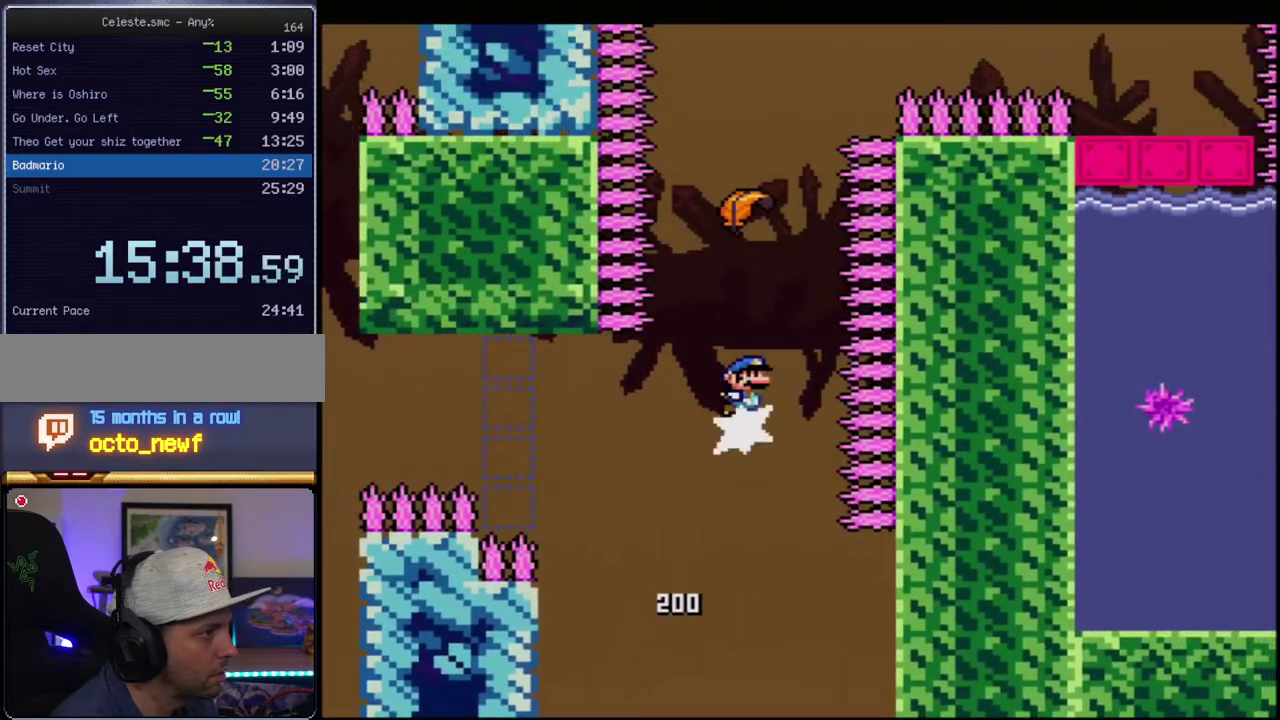
{"buttons": ["B", "Y", "DPAD_UP"], "events": [[200, "R1", "up"]]}
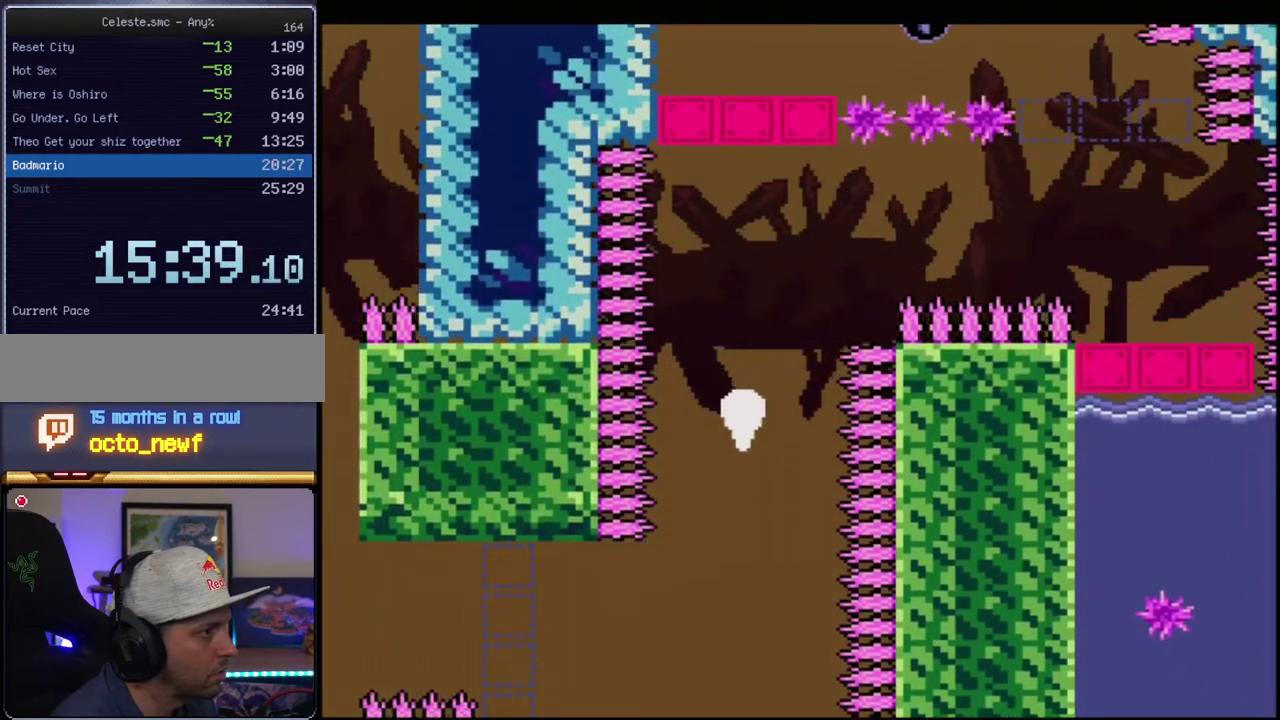
{"buttons": ["B", "Y", "DPAD_RIGHT"], "events": [[333, "DPAD_RIGHT", "down"], [333, "DPAD_UP", "up"]]}
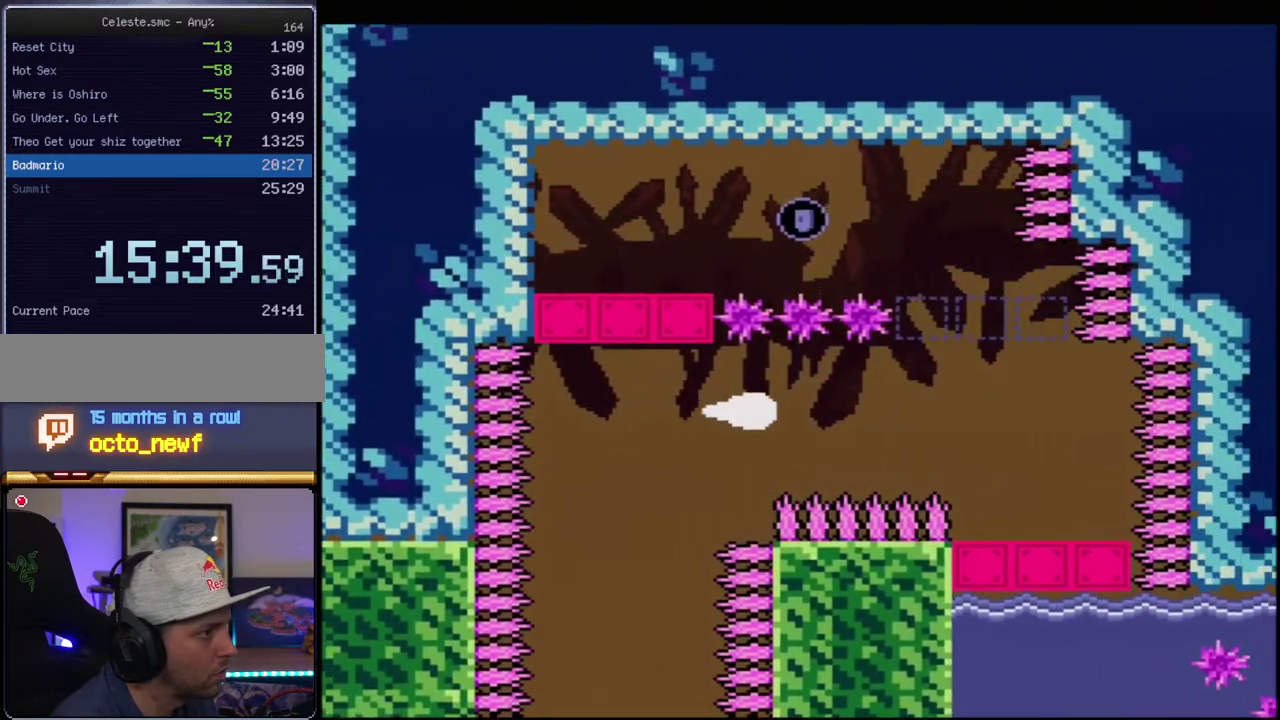
{"buttons": ["B", "Y", "DPAD_UP"], "events": [[300, "DPAD_UP", "down"], [333, "DPAD_RIGHT", "up"]]}
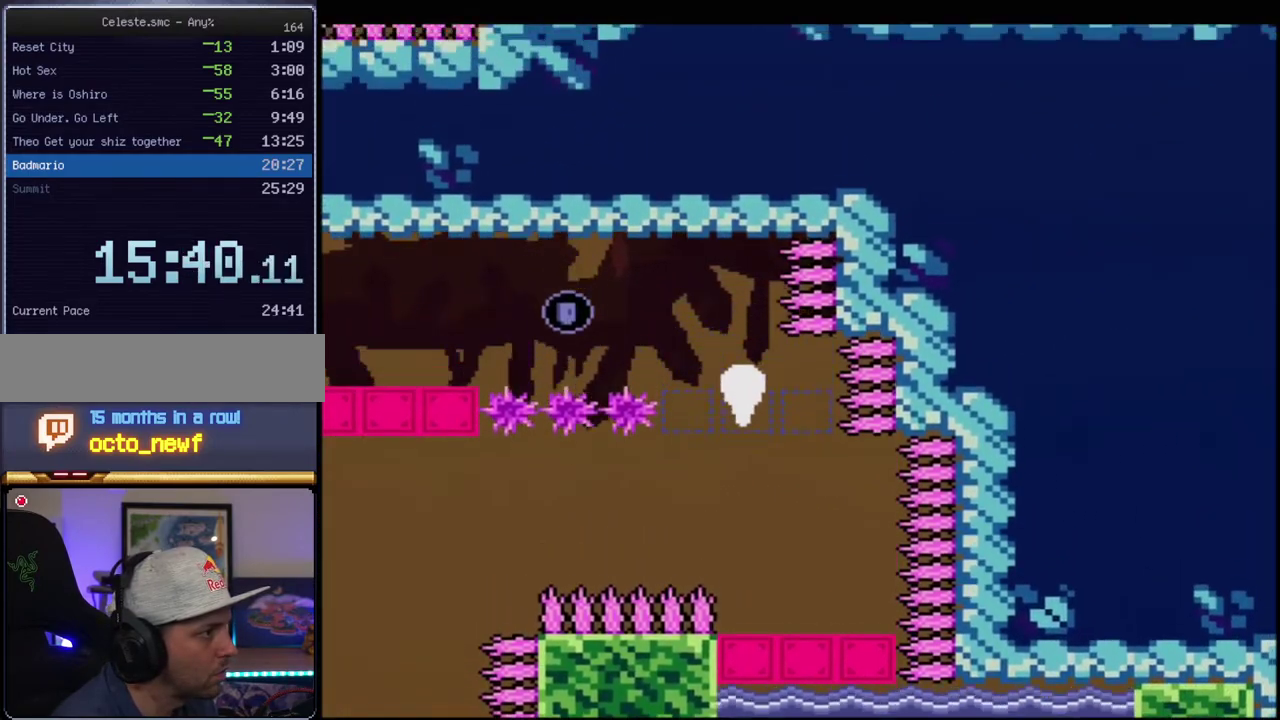
{"buttons": ["B", "Y", "DPAD_LEFT"], "events": [[117, "DPAD_LEFT", "down"], [117, "DPAD_UP", "up"]]}
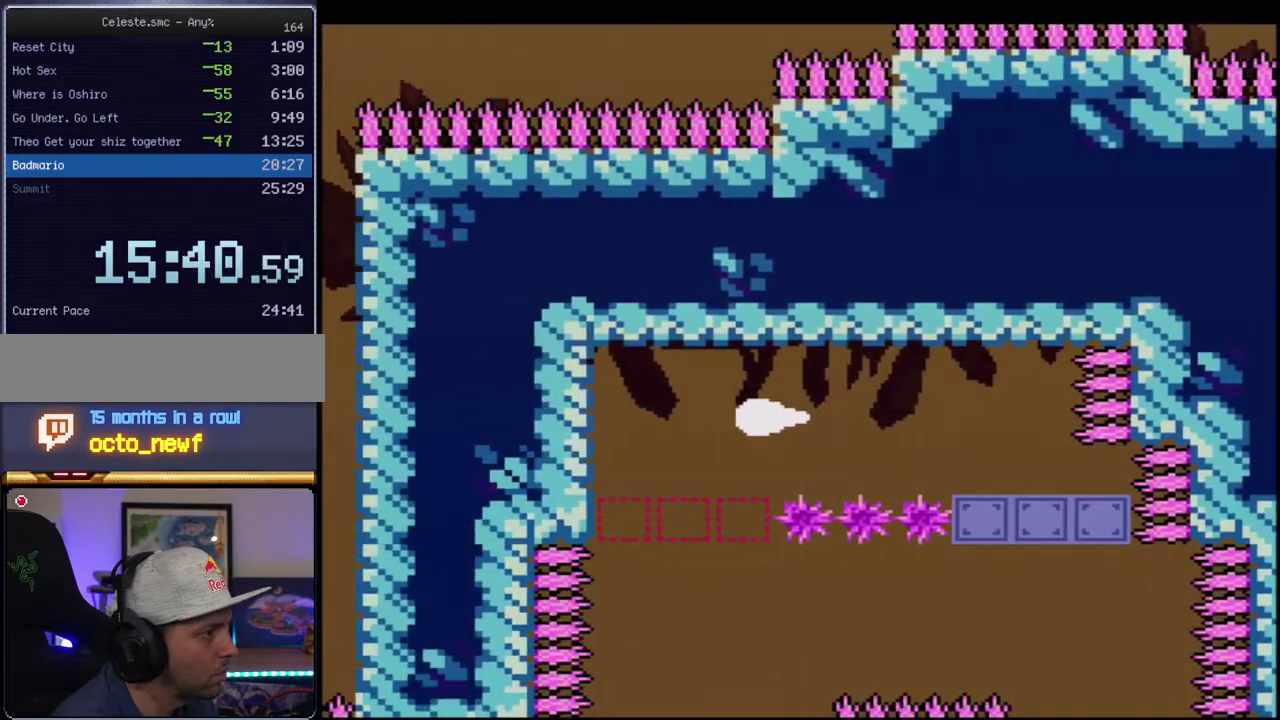
{"buttons": ["B", "Y", "DPAD_RIGHT"], "events": [[50, "DPAD_DOWN", "down"], [117, "DPAD_LEFT", "up"], [400, "DPAD_RIGHT", "down"], [433, "DPAD_DOWN", "up"]]}
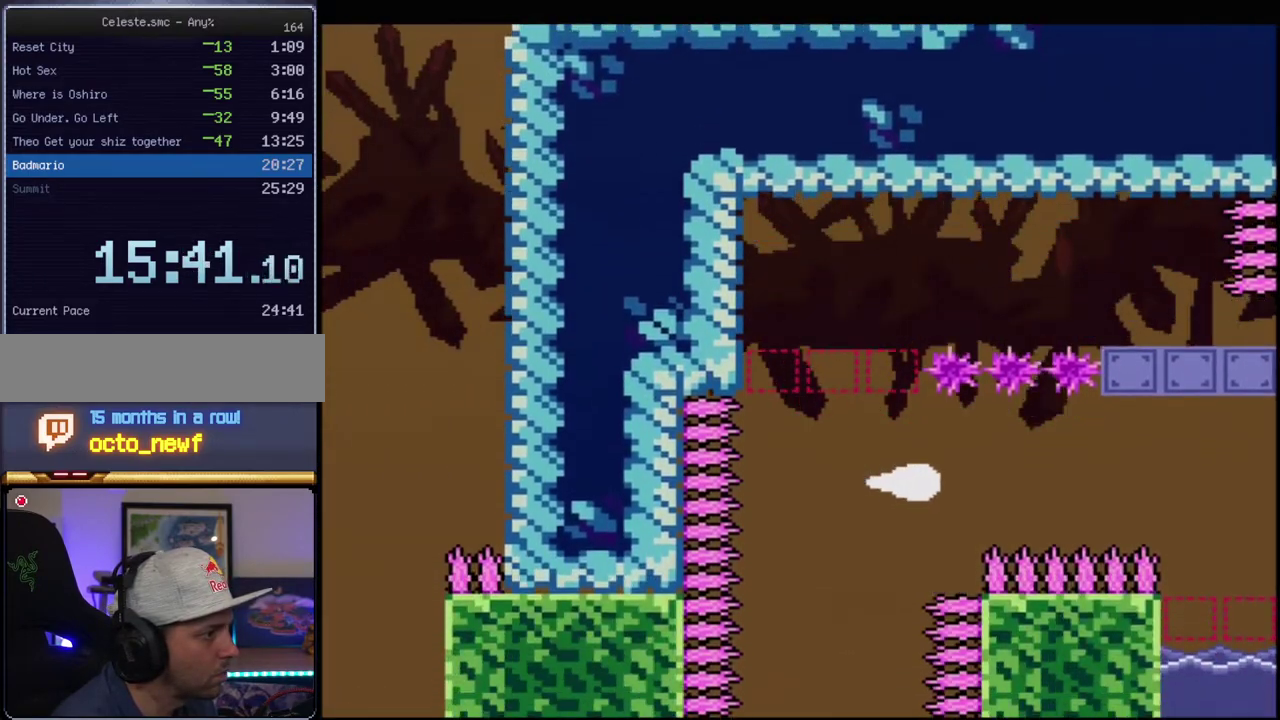
{"buttons": ["Y", "DPAD_LEFT"], "events": [[183, "R1", "down"], [267, "DPAD_RIGHT", "up"], [267, "R1", "up"], [400, "DPAD_LEFT", "down"], [450, "B", "up"]]}
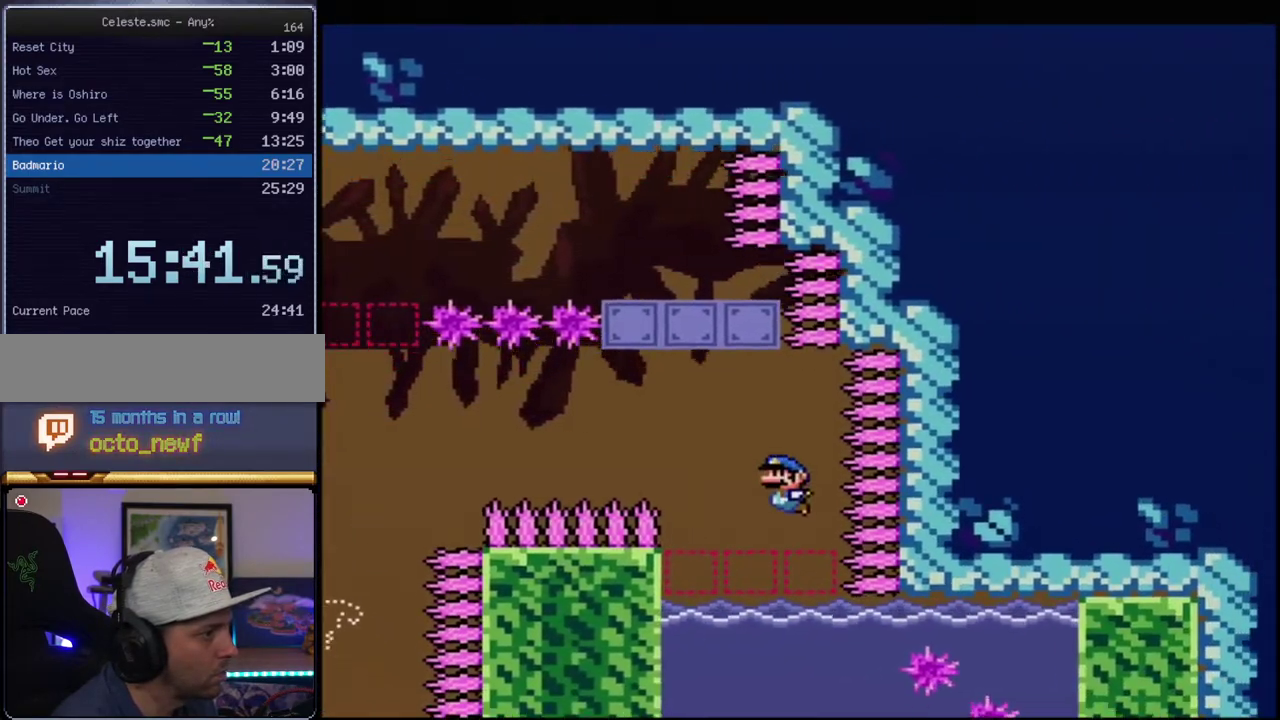
{"buttons": ["B", "Y"], "events": [[200, "DPAD_LEFT", "up"], [267, "DPAD_RIGHT", "down"], [333, "B", "down"], [450, "DPAD_RIGHT", "up"]]}
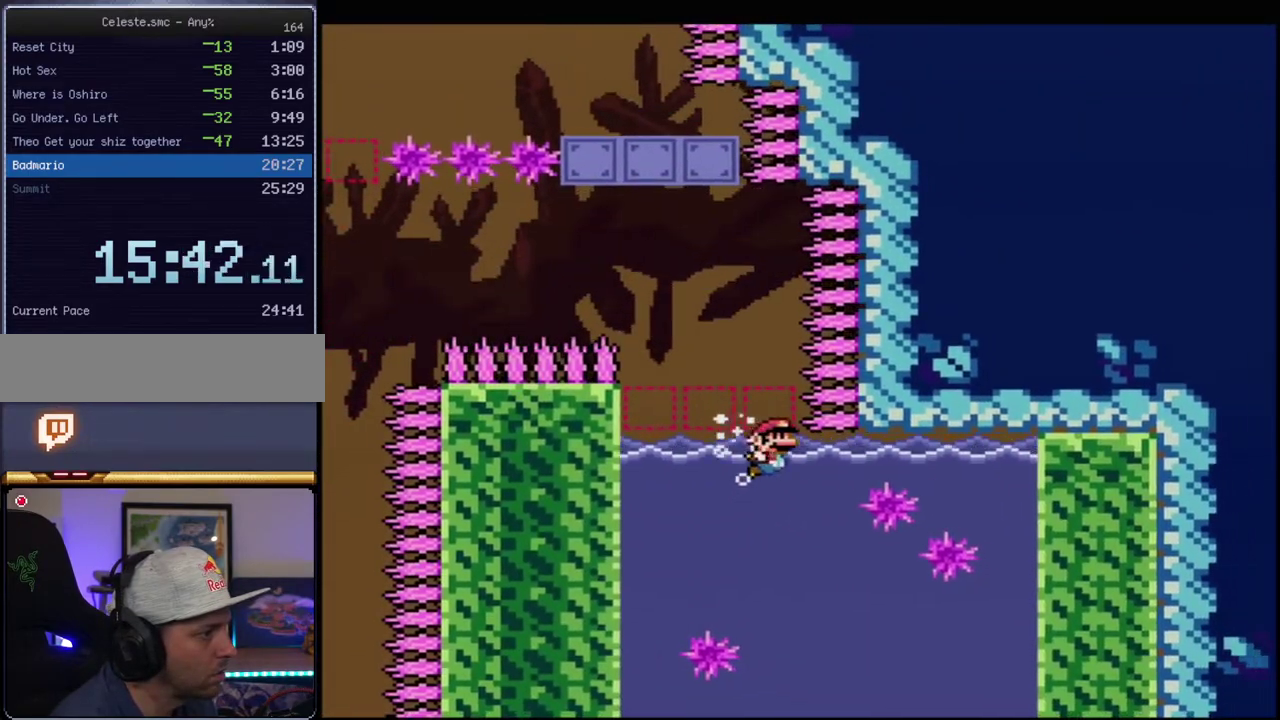
{"buttons": ["Y", "DPAD_RIGHT"], "events": [[183, "DPAD_LEFT", "down"], [267, "DPAD_LEFT", "up"], [300, "B", "up"], [450, "DPAD_RIGHT", "down"]]}
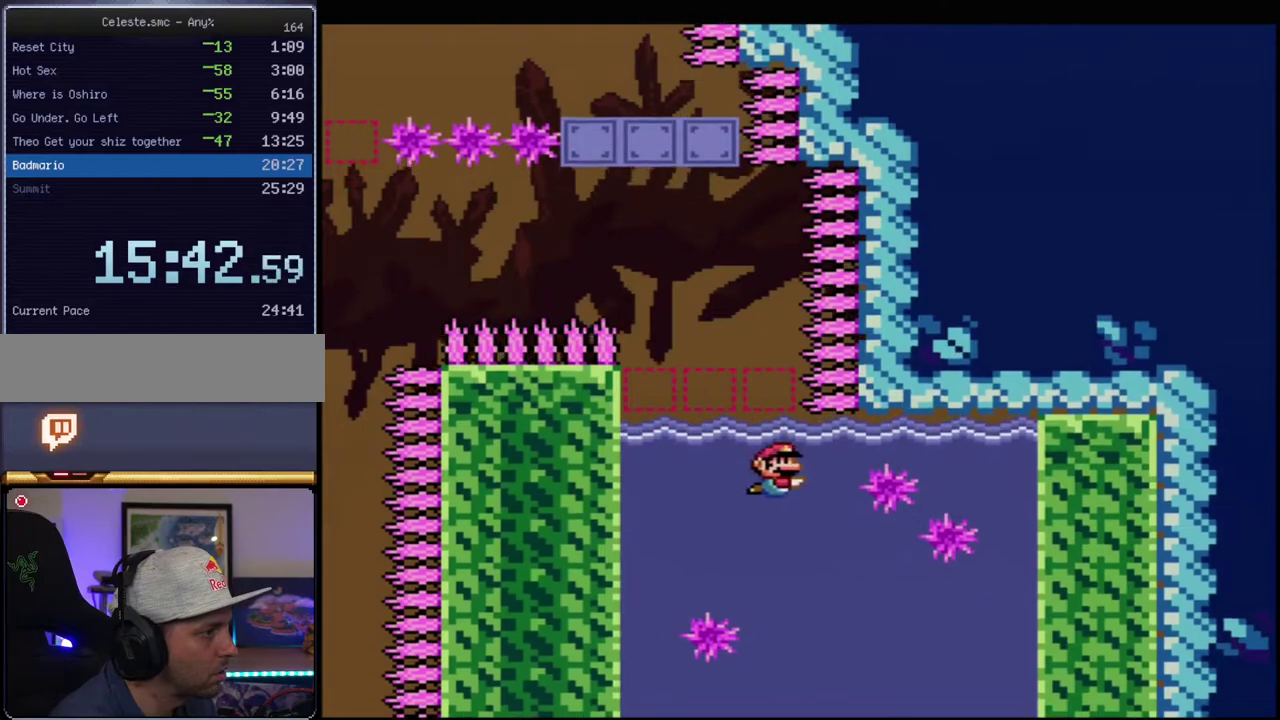
{"buttons": ["Y", "DPAD_RIGHT"], "events": [[117, "DPAD_RIGHT", "up"], [233, "DPAD_RIGHT", "down"]]}
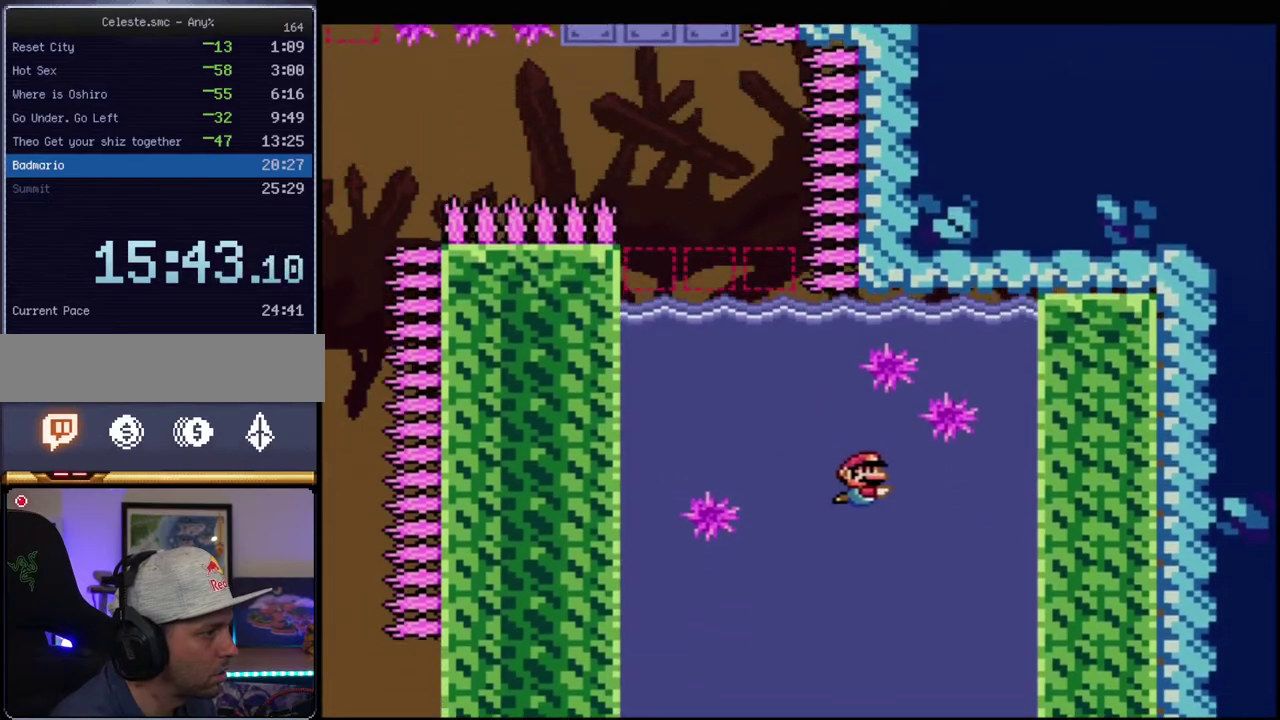
{"buttons": ["Y"], "events": [[133, "DPAD_DOWN", "down"], [133, "DPAD_RIGHT", "up"], [233, "R1", "down"], [300, "R1", "up"], [367, "DPAD_DOWN", "up"]]}
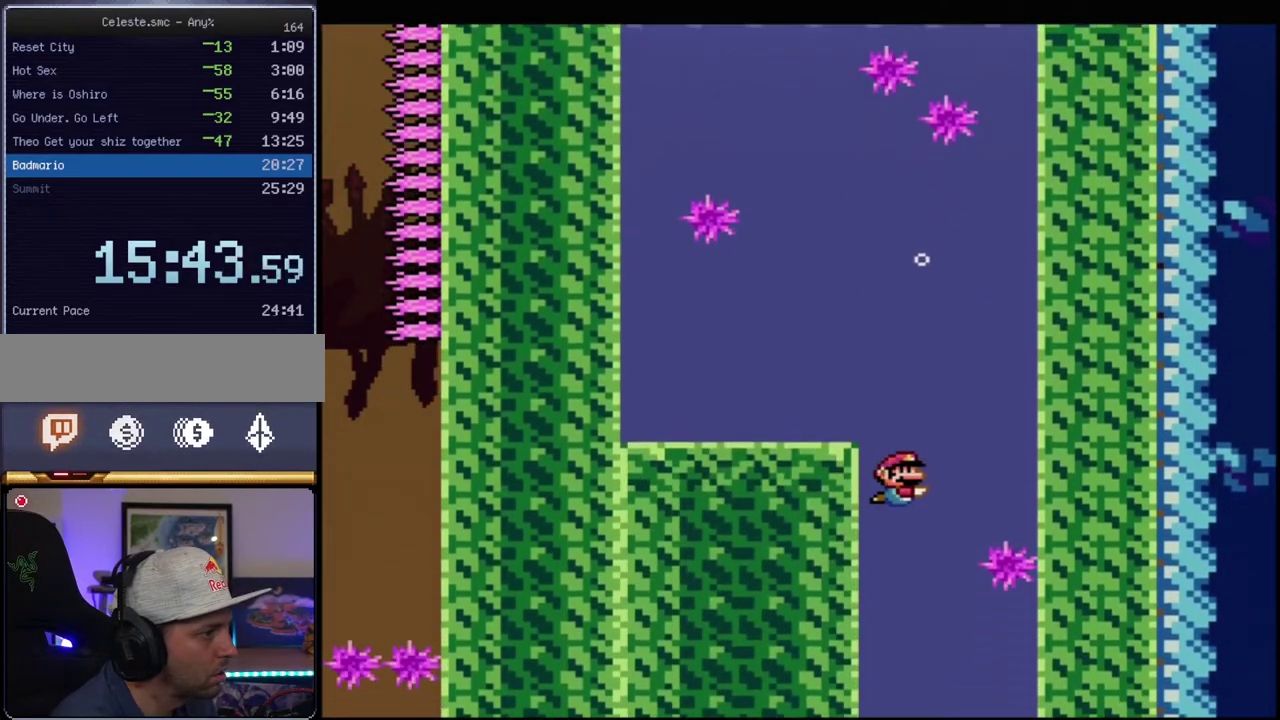
{"buttons": ["Y", "DPAD_RIGHT"], "events": [[450, "DPAD_RIGHT", "down"]]}
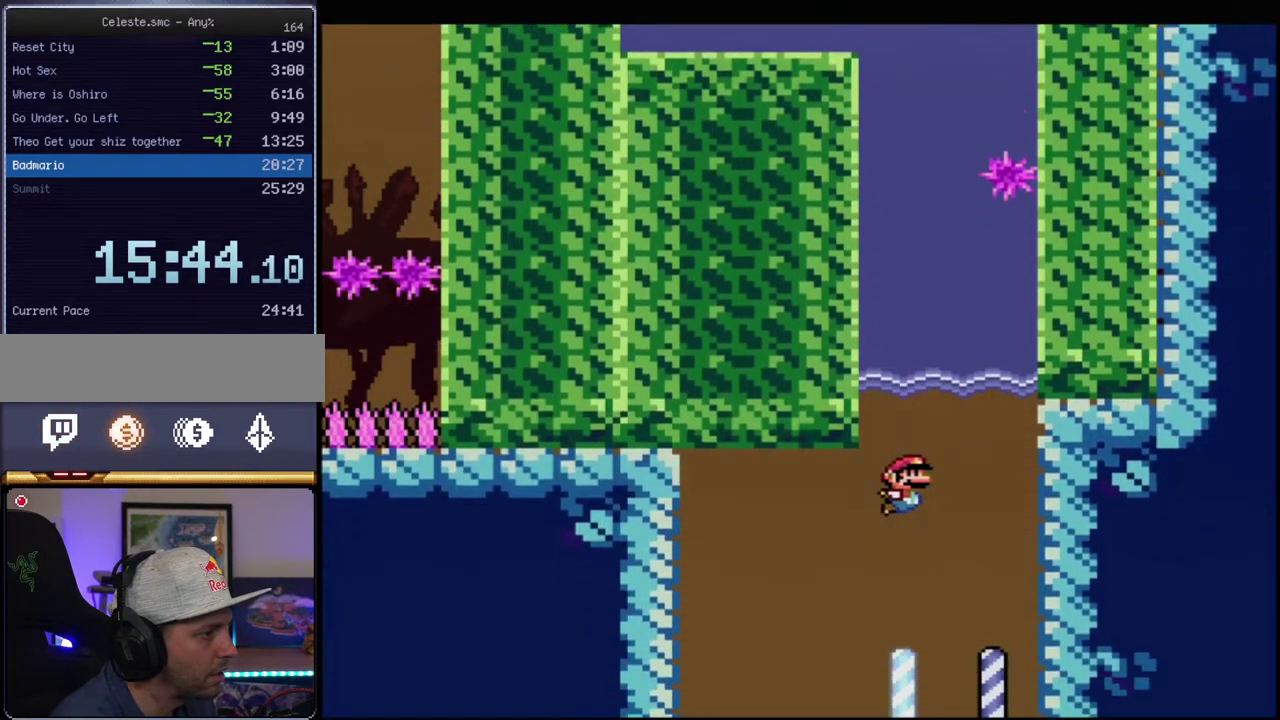
{"buttons": ["Y", "DPAD_LEFT"], "events": [[233, "DPAD_RIGHT", "up"], [267, "DPAD_LEFT", "down"]]}
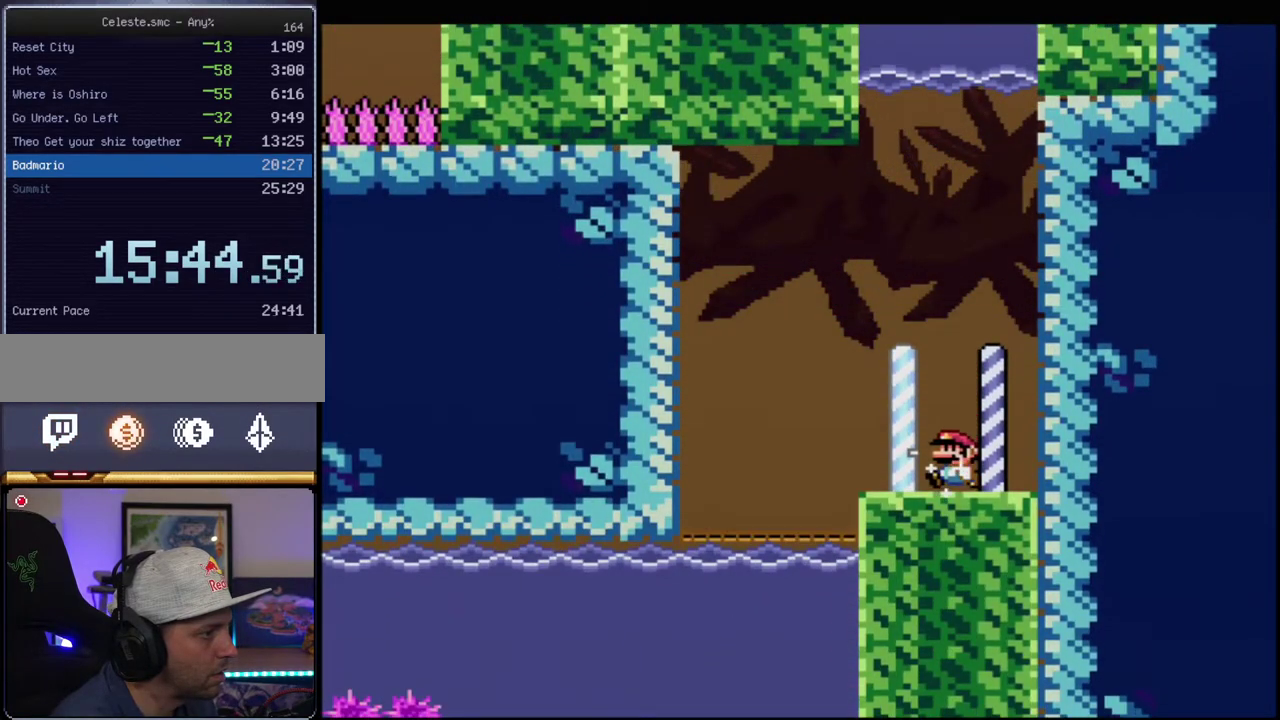
{"buttons": ["Y", "DPAD_LEFT"], "events": []}
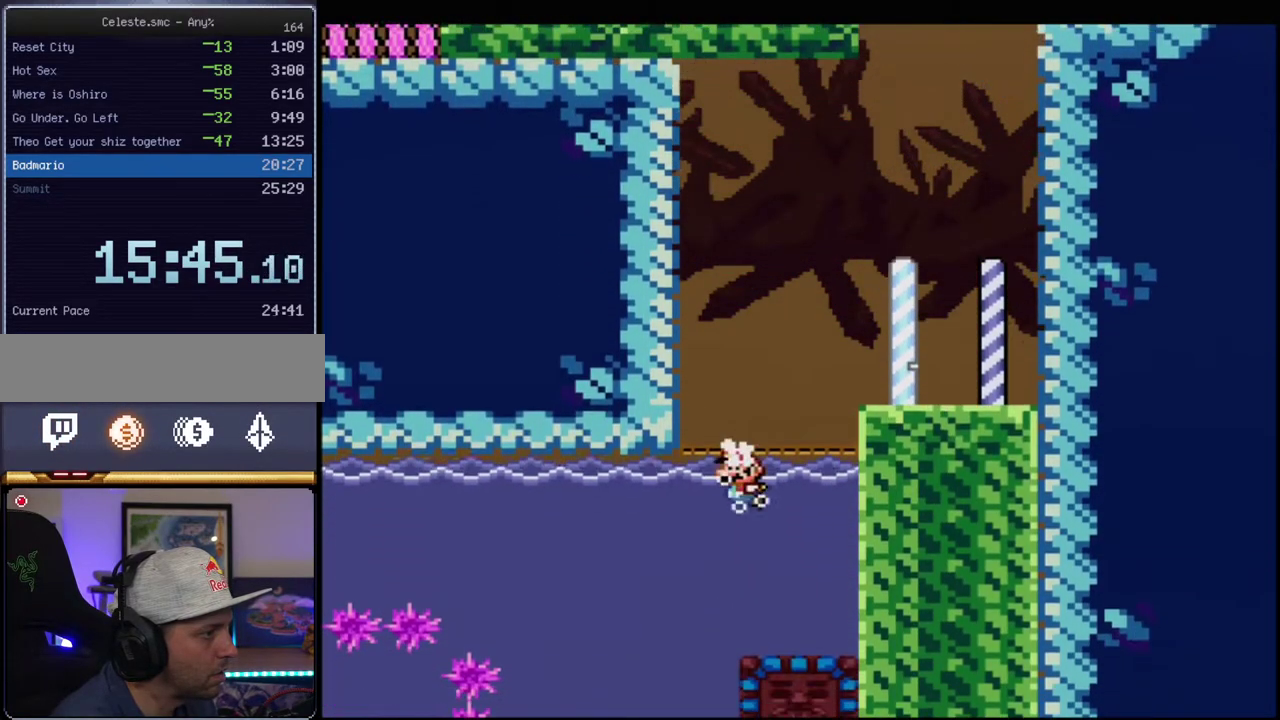
{"buttons": ["Y", "R1", "DPAD_RIGHT"], "events": [[50, "DPAD_DOWN", "down"], [50, "DPAD_LEFT", "up"], [167, "R1", "down"], [267, "DPAD_DOWN", "up"], [267, "DPAD_LEFT", "down"], [267, "R1", "up"], [450, "DPAD_LEFT", "up"], [450, "DPAD_RIGHT", "down"], [483, "R1", "down"]]}
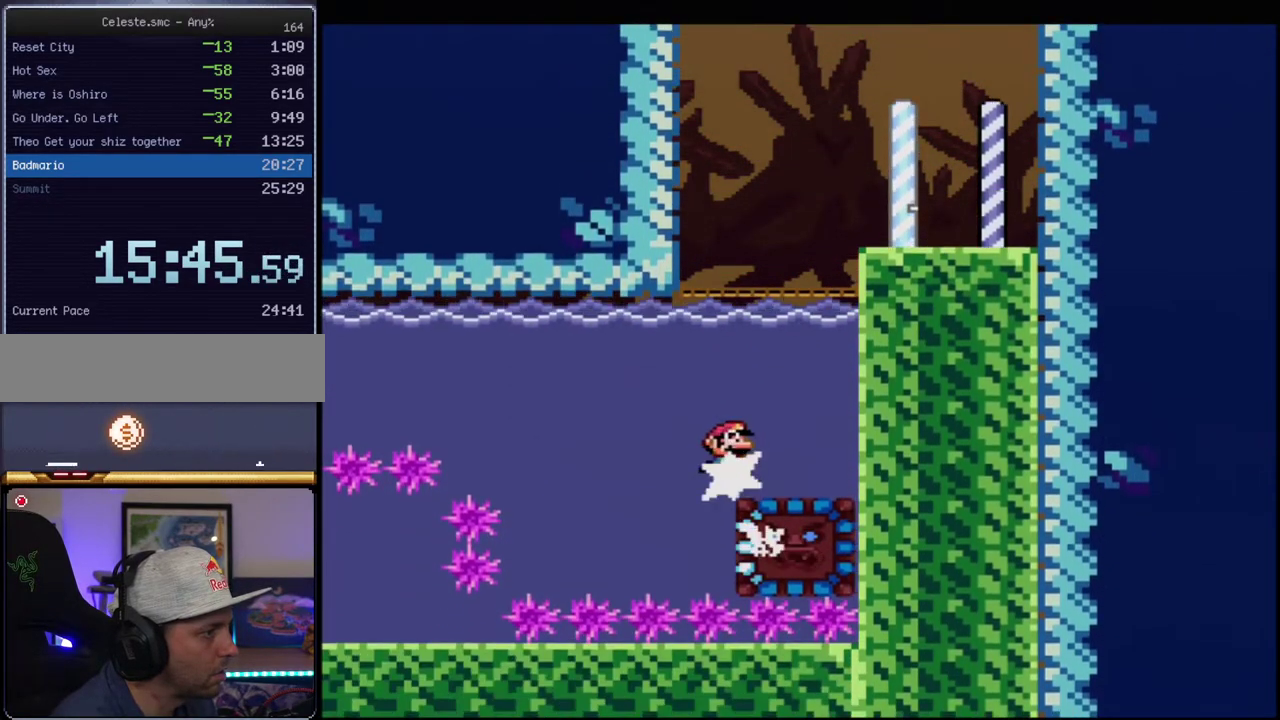
{"buttons": ["Y", "DPAD_LEFT"], "events": [[117, "DPAD_RIGHT", "up"], [117, "R1", "up"], [183, "DPAD_LEFT", "down"]]}
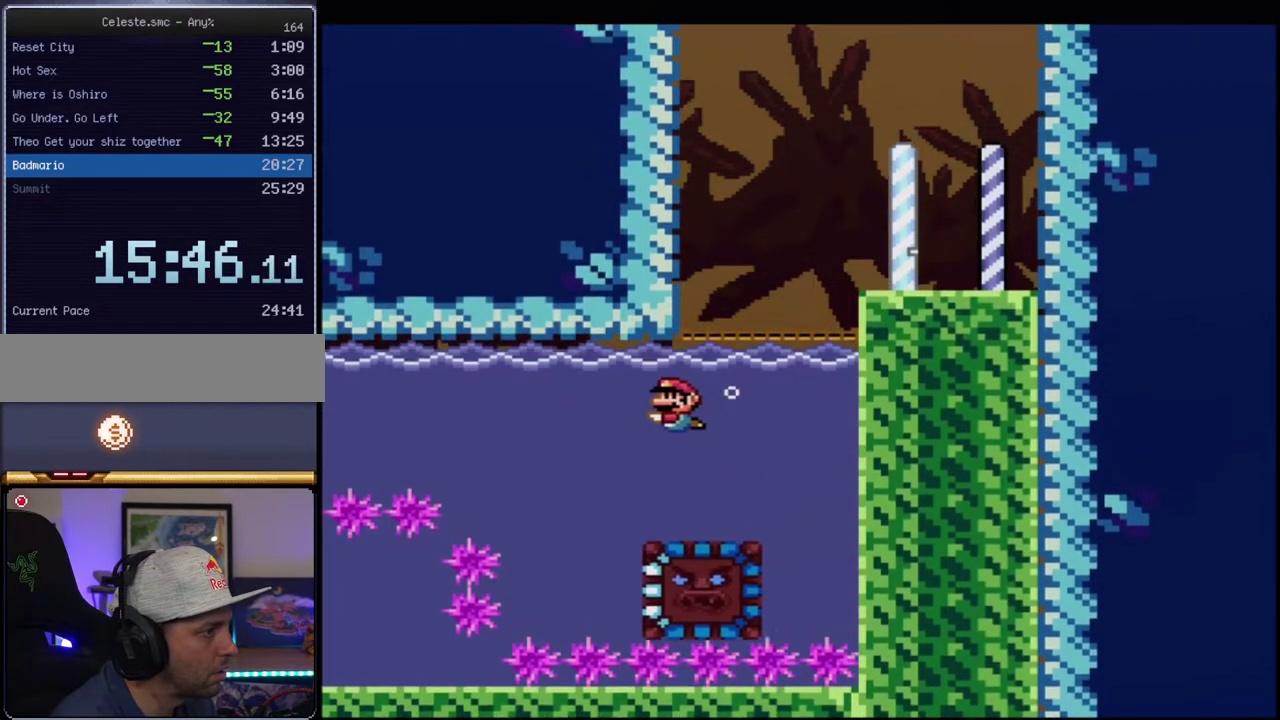
{"buttons": ["B", "Y"], "events": [[300, "B", "down"], [433, "DPAD_LEFT", "up"], [433, "R1", "down"], [483, "R1", "up"]]}
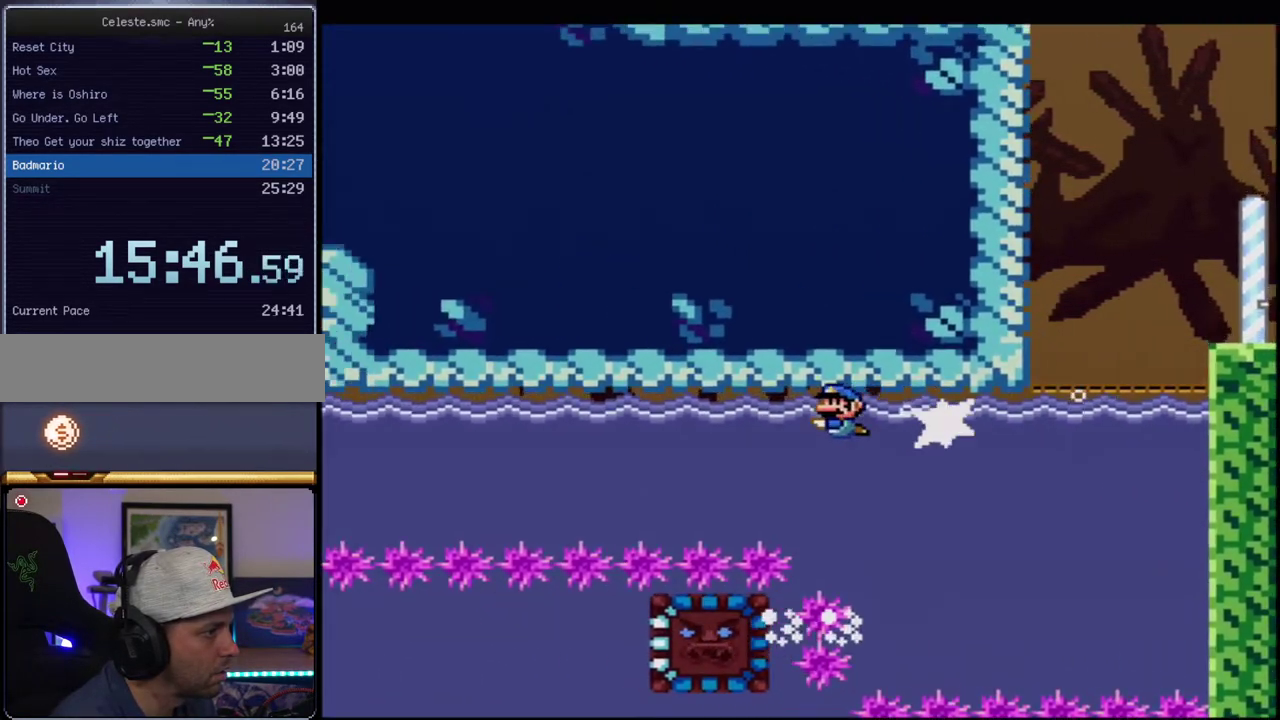
{"buttons": ["B", "Y", "R1"], "events": [[117, "R1", "down"], [200, "R1", "up"], [300, "R1", "down"], [400, "R1", "up"], [450, "R1", "down"]]}
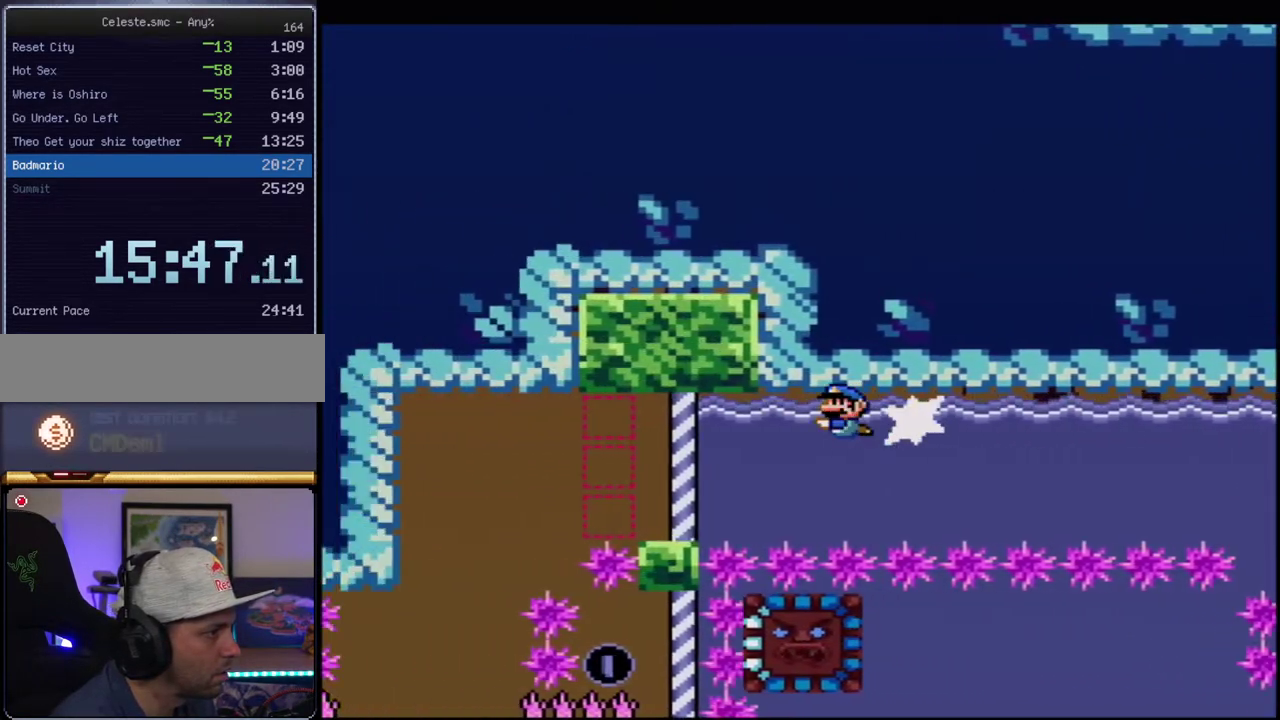
{"buttons": ["B", "Y"], "events": [[83, "R1", "up"], [150, "R1", "down"], [300, "R1", "up"]]}
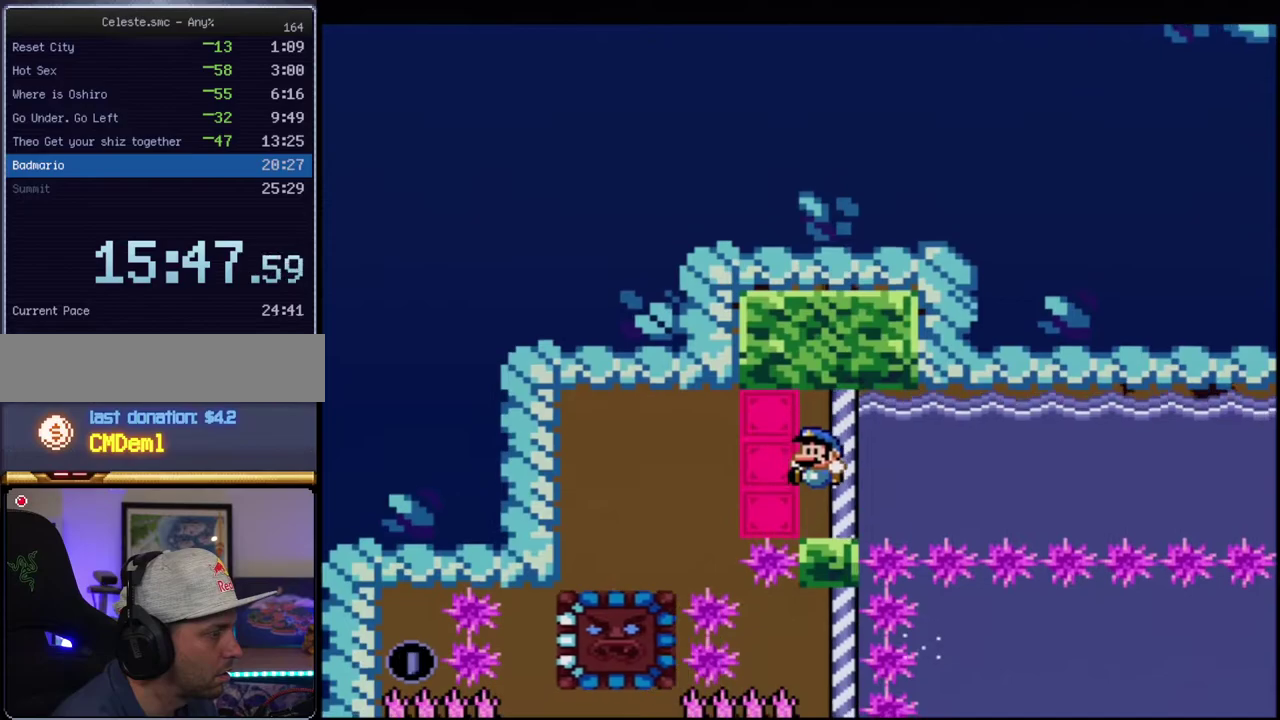
{"buttons": ["Y", "DPAD_RIGHT"], "events": [[83, "B", "up"], [267, "DPAD_RIGHT", "down"]]}